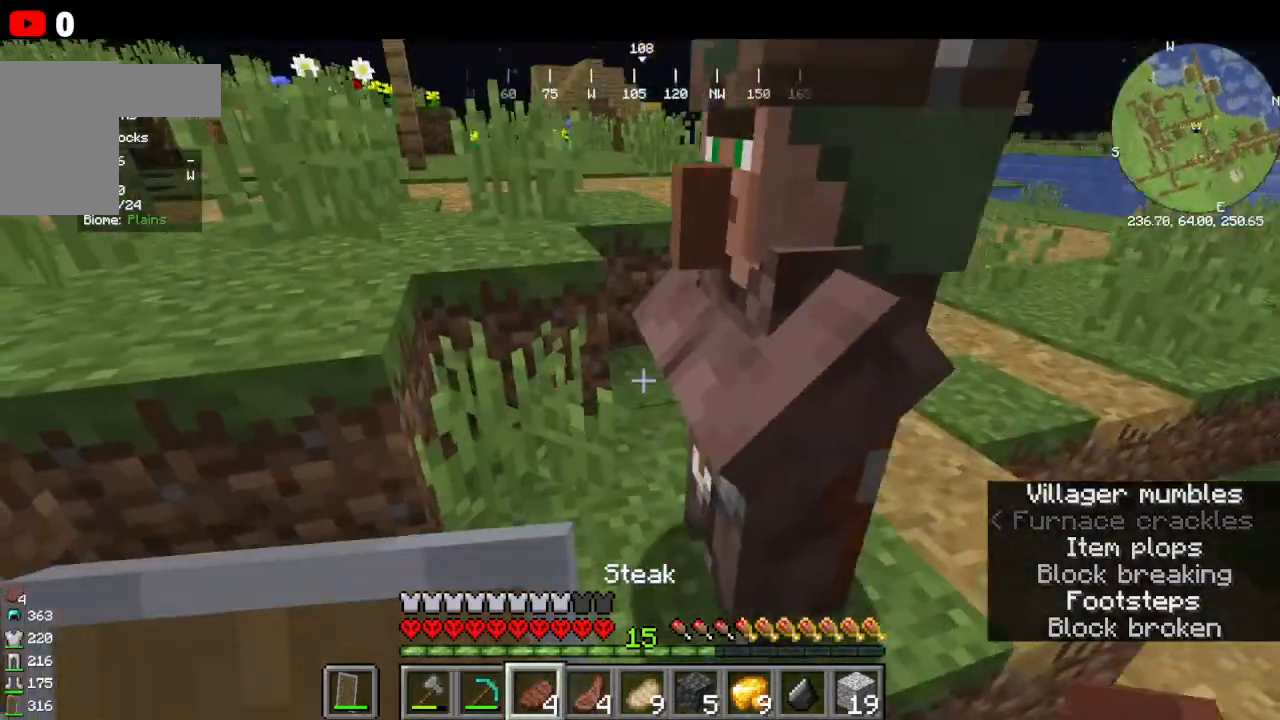
Gameplay with keyboard and mouse; each line is a JSON object with the keys and mouse buttons held at the frame after it. "events" lists presses ("down") and releases ("up") of "a", "d", "s", "w", "mouse_left" and "mouse_right" between this image and that frame as [ms after this image, input, new state], when the widget could be followed in between. "mouse_left", "mouse_right" = the "left", "right" buttons of the "mouse" list. No other keys are recorded. Fast repeated clicks can show as one long hold. Mouse movement is not recorded.
{"keys": [], "mouse": [], "events": [[66, "s", "up"]]}
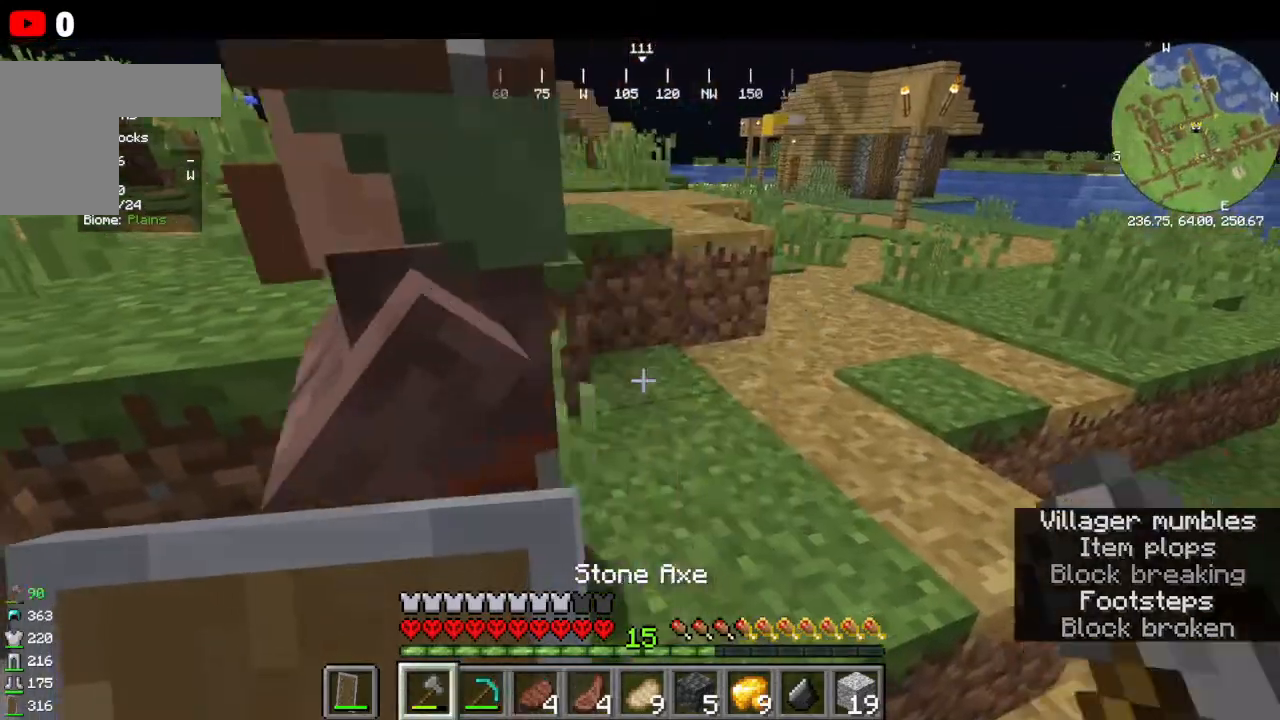
{"keys": [], "mouse": [], "events": []}
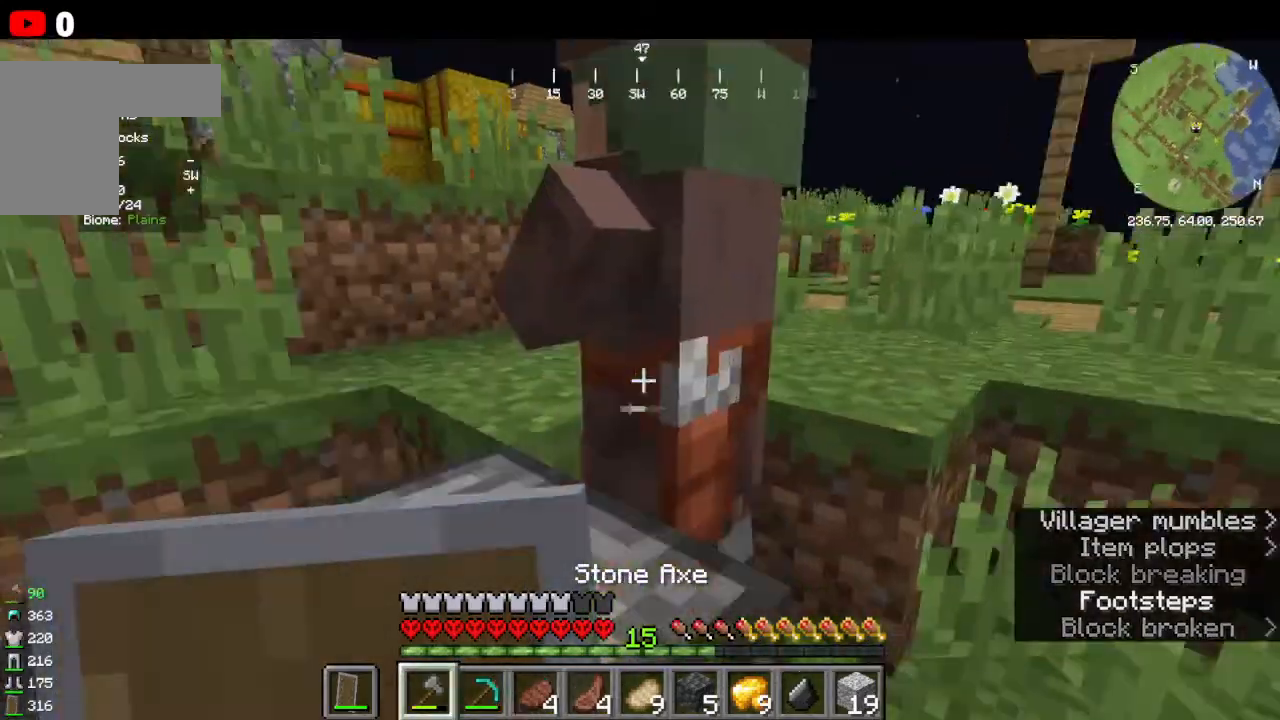
{"keys": [], "mouse": [], "events": []}
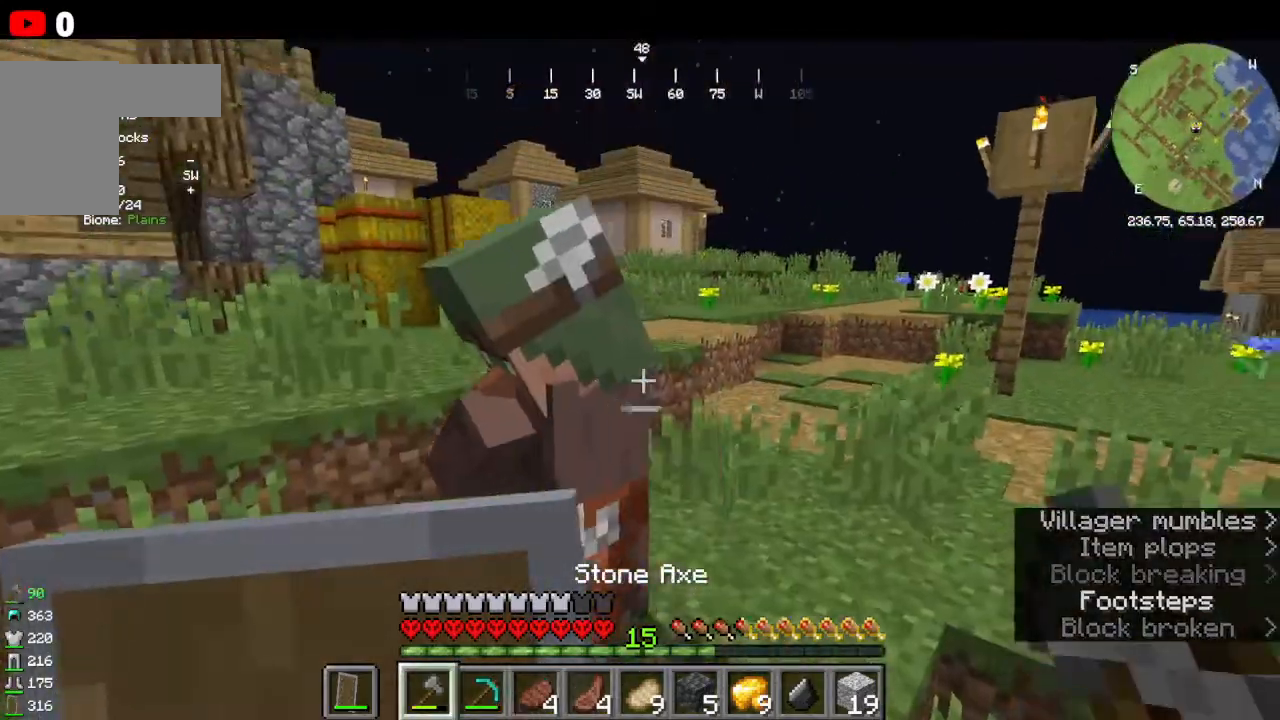
{"keys": ["w"], "mouse": [], "events": [[33, "mouse_left", "down"], [33, "s", "down"], [133, "mouse_left", "up"], [233, "s", "up"], [300, "w", "down"]]}
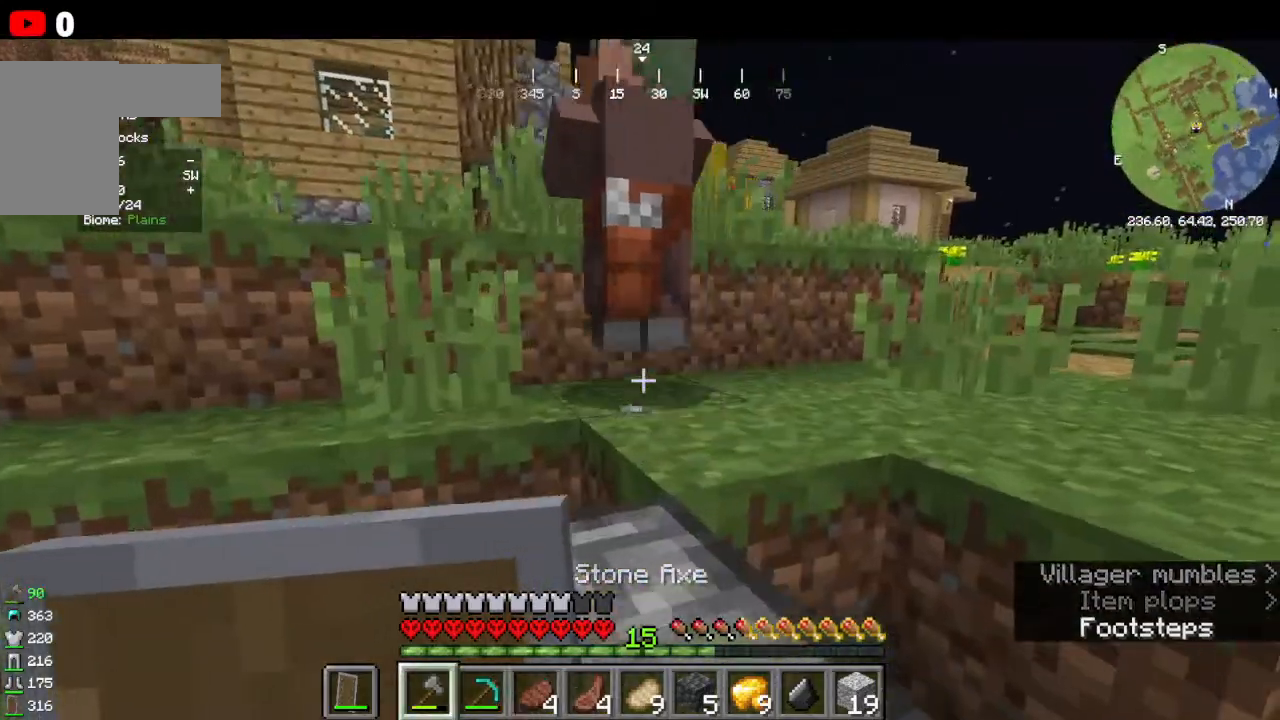
{"keys": ["w"], "mouse": [], "events": []}
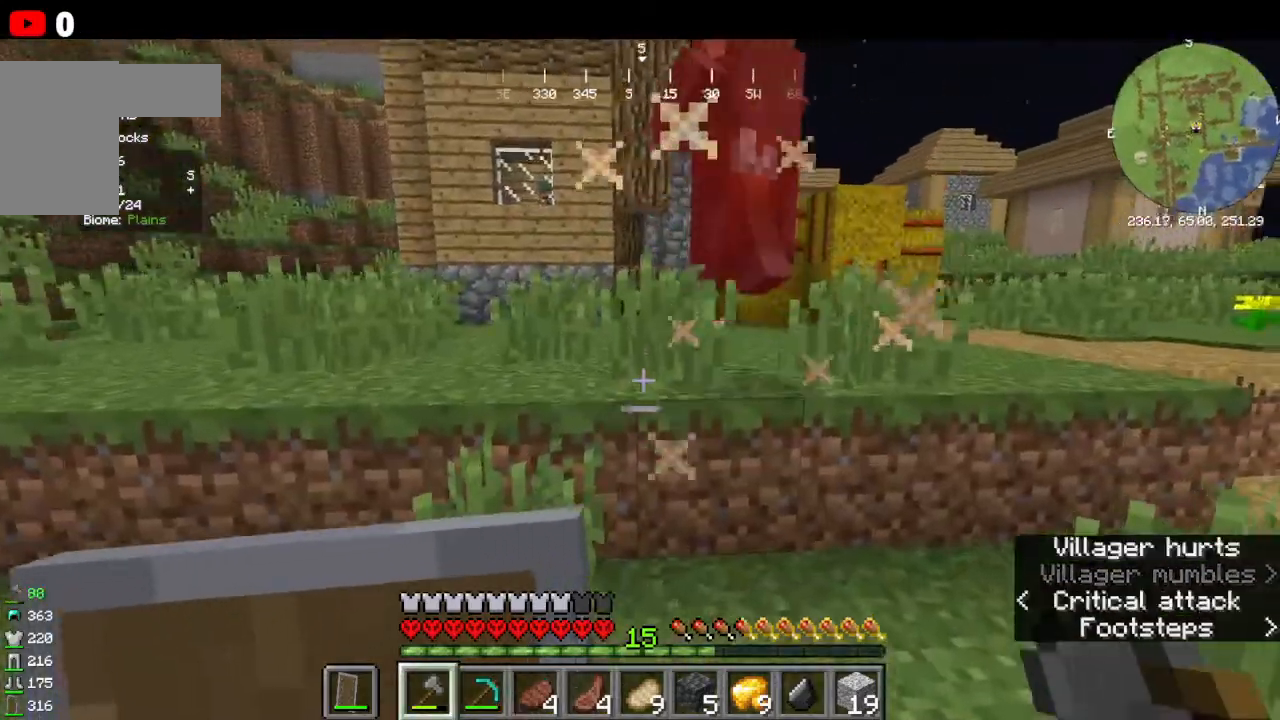
{"keys": ["w"], "mouse": [], "events": []}
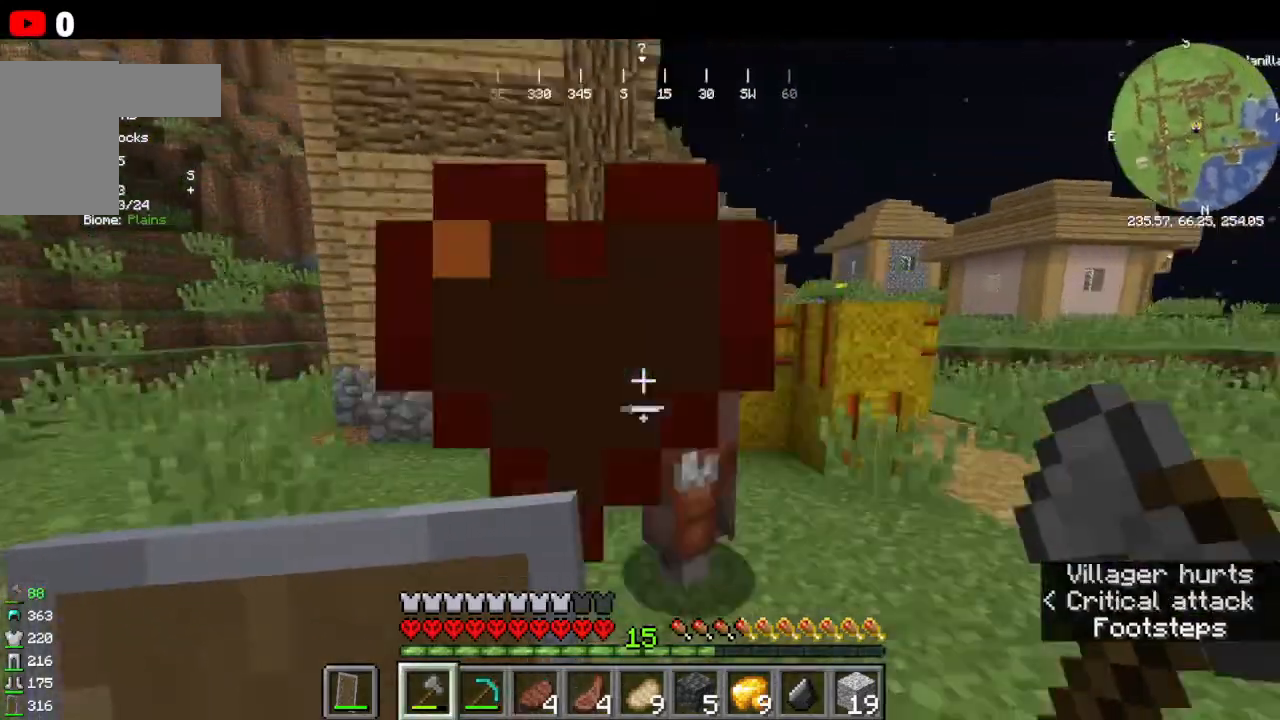
{"keys": ["w"], "mouse": []}
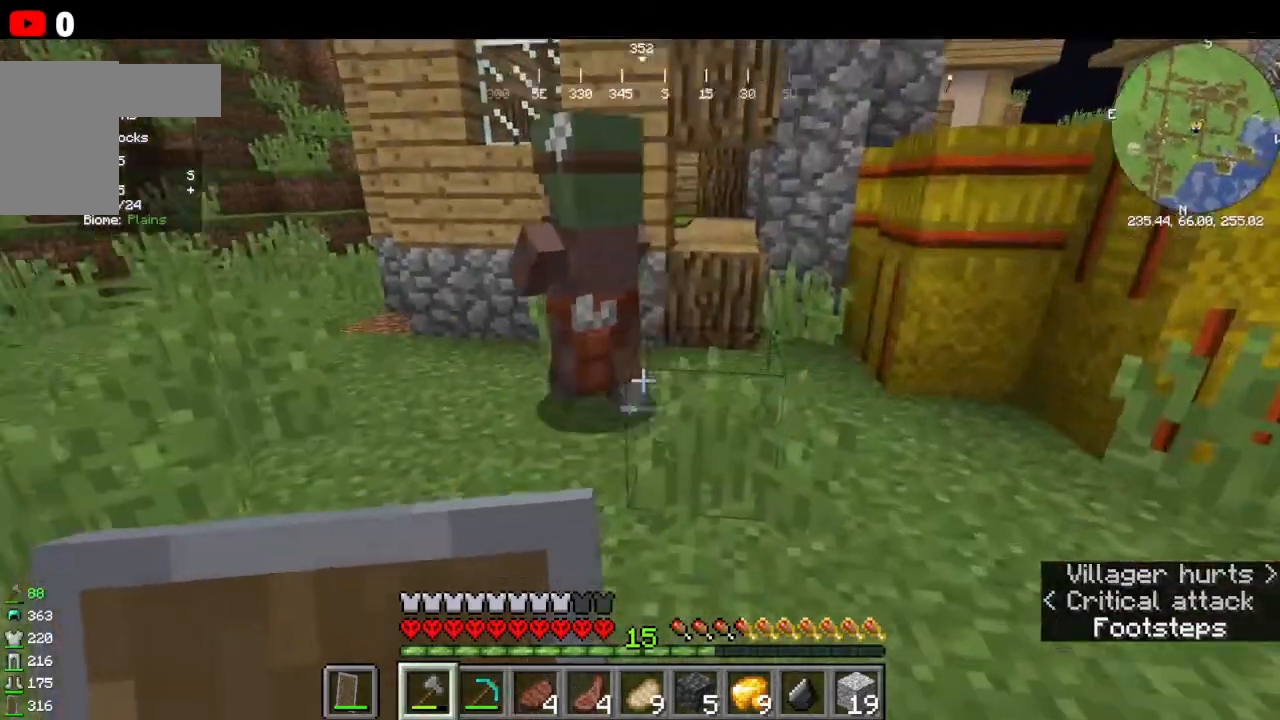
{"keys": ["w"], "mouse": [], "events": []}